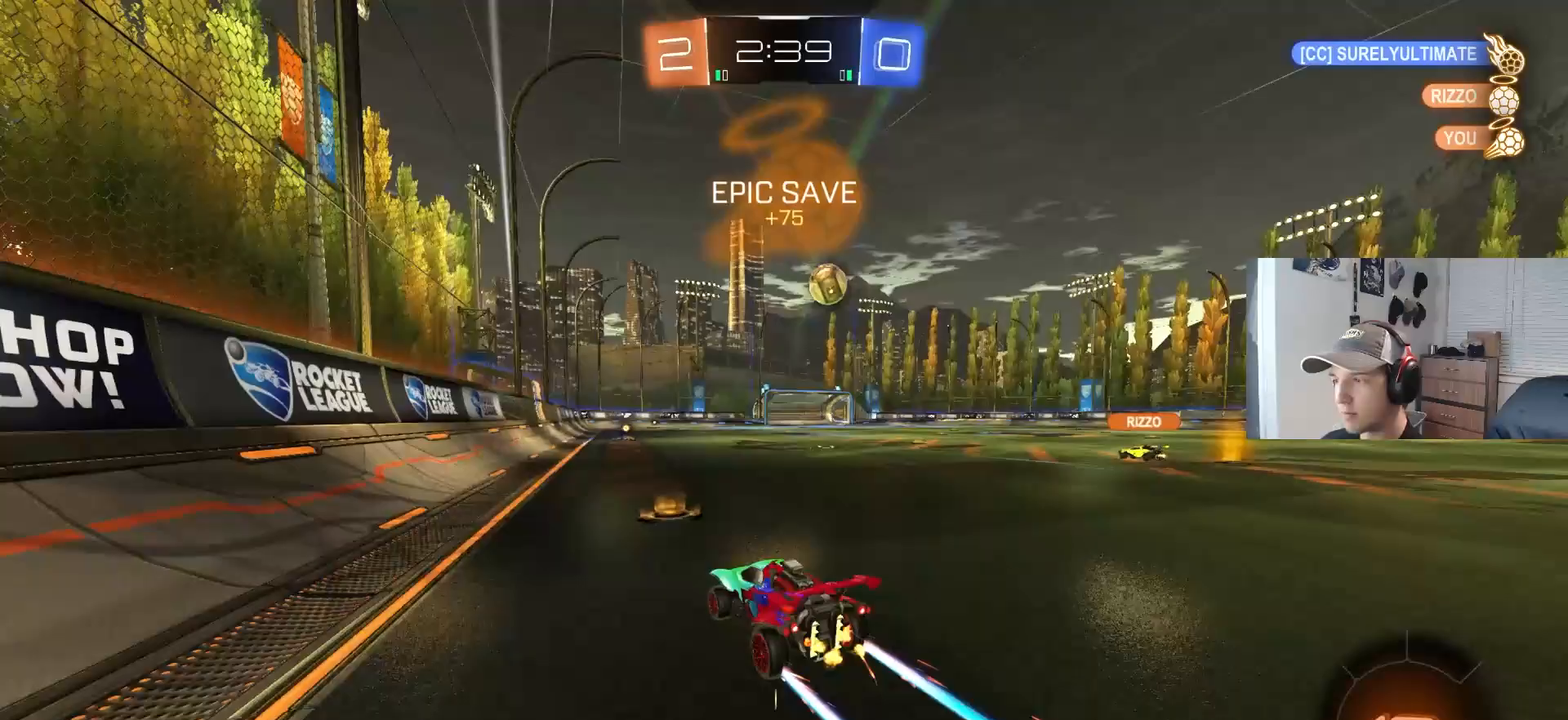
Gameplay with a controller (PlayStation layout); each line is a JSON object with the inputs held at the frame after it. "events" lists button and stick changes between this image and that frame as [ms after this image, input, new state], when the widget could be followed in between. Not read: R3.
{"buttons": ["R2"], "left_stick": "center", "right_stick": "center", "events": []}
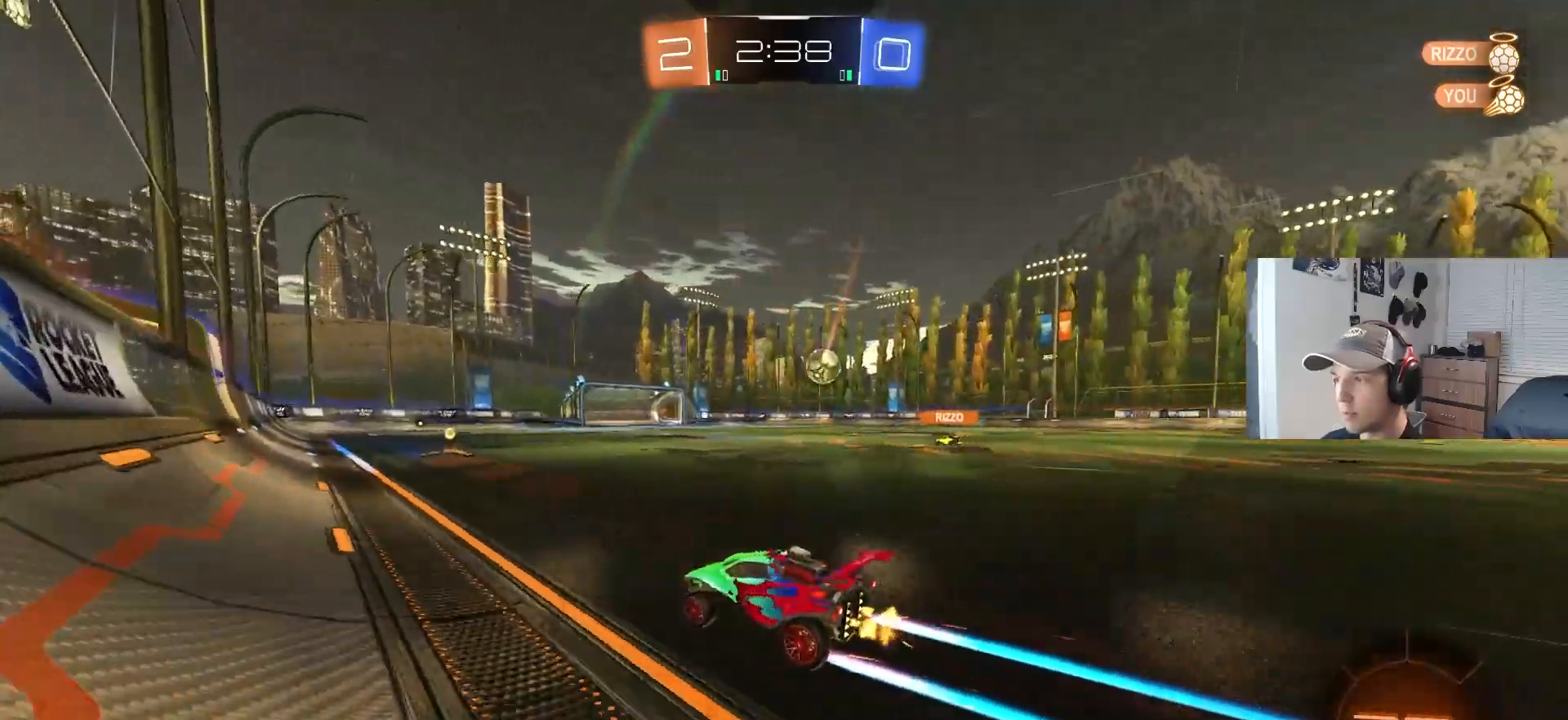
{"buttons": ["R2"], "left_stick": "center", "right_stick": "center", "events": [[67, "left_stick", "down-right"], [217, "left_stick", "center"], [267, "CIRCLE", "down"], [350, "left_stick", "right"], [450, "CIRCLE", "up"], [467, "left_stick", "center"]]}
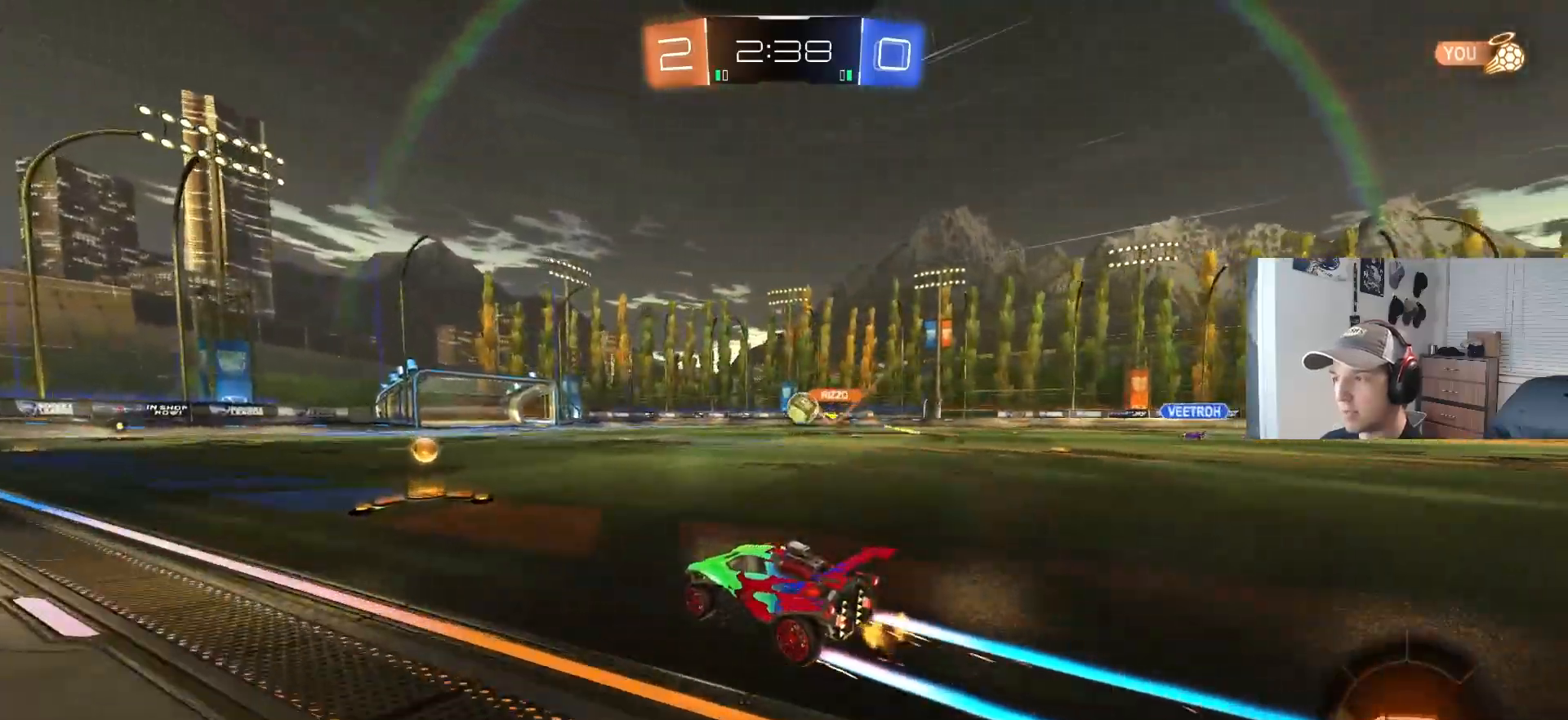
{"buttons": ["R2"], "left_stick": "down-right", "right_stick": "center", "events": [[183, "left_stick", "down-right"]]}
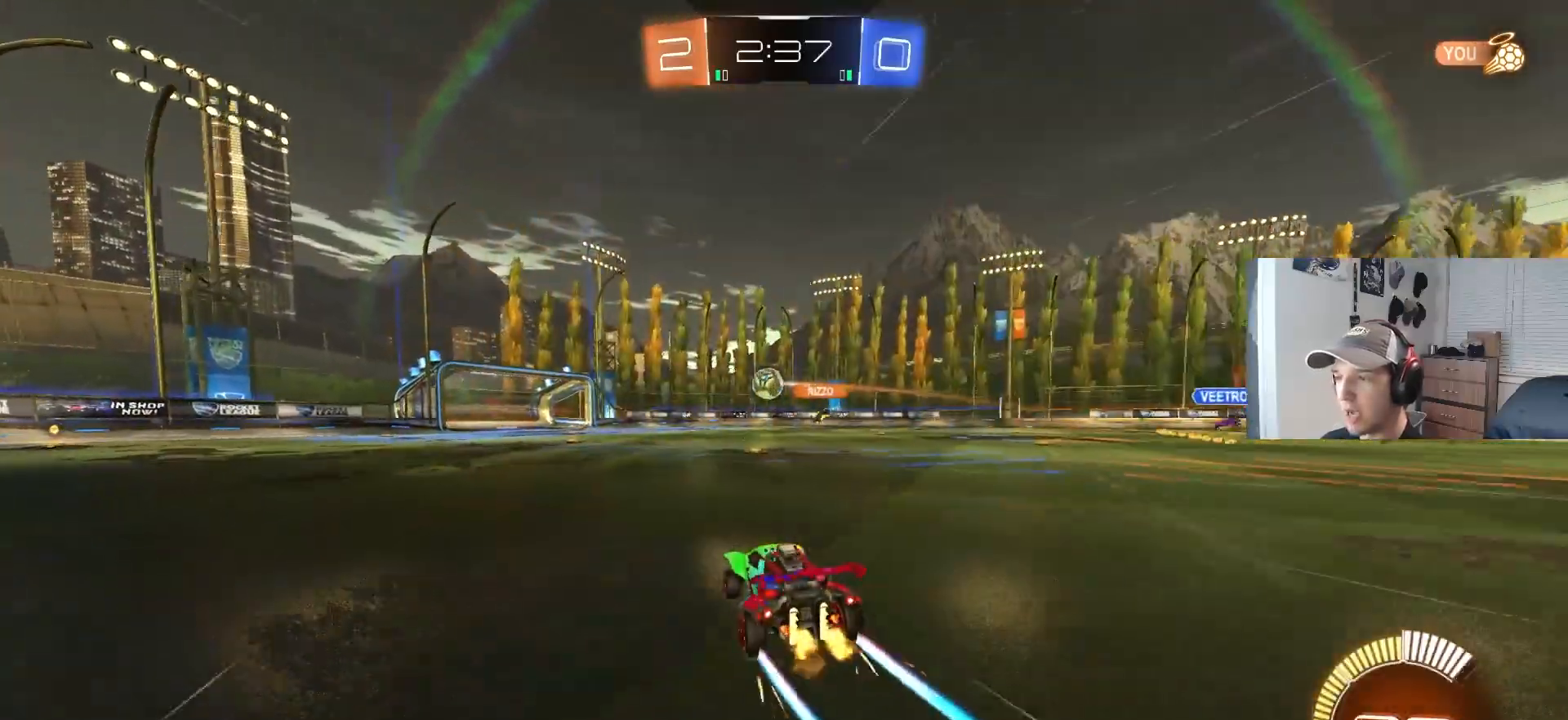
{"buttons": ["R1"], "left_stick": "down", "right_stick": "center", "events": [[150, "CROSS", "down"], [167, "left_stick", "center"], [217, "CROSS", "up"], [217, "left_stick", "up-right"], [267, "CROSS", "down"], [317, "R1", "down"], [333, "left_stick", "center"], [383, "left_stick", "down"], [450, "CROSS", "up"], [467, "R2", "up"]]}
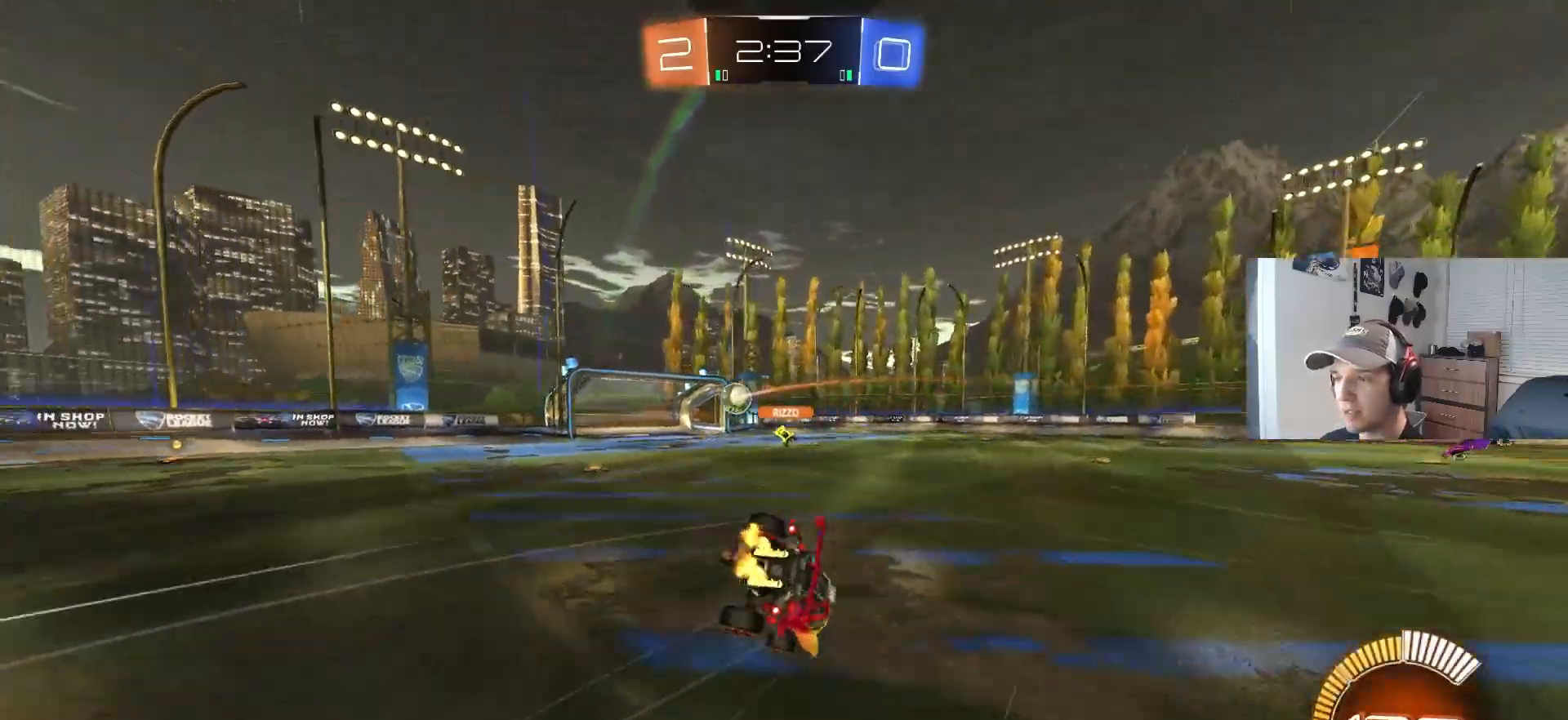
{"buttons": ["R1"], "left_stick": "down-right", "right_stick": "center", "events": [[167, "TRIANGLE", "down"], [217, "R2", "down"], [217, "left_stick", "down-right"], [300, "TRIANGLE", "up"], [333, "R2", "up"]]}
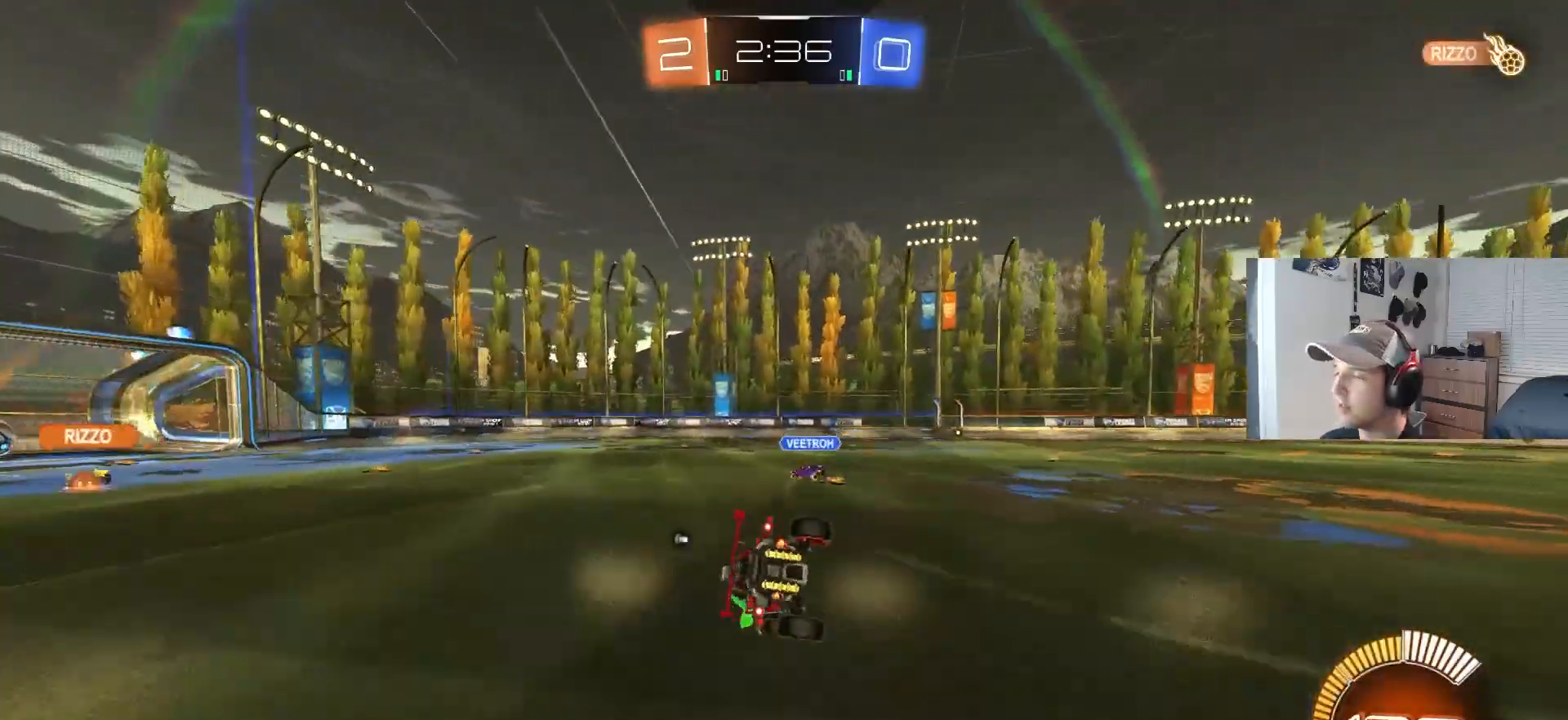
{"buttons": ["R2"], "left_stick": "center", "right_stick": "center", "events": [[83, "left_stick", "up-right"], [167, "left_stick", "center"], [217, "R1", "up"], [317, "R2", "down"]]}
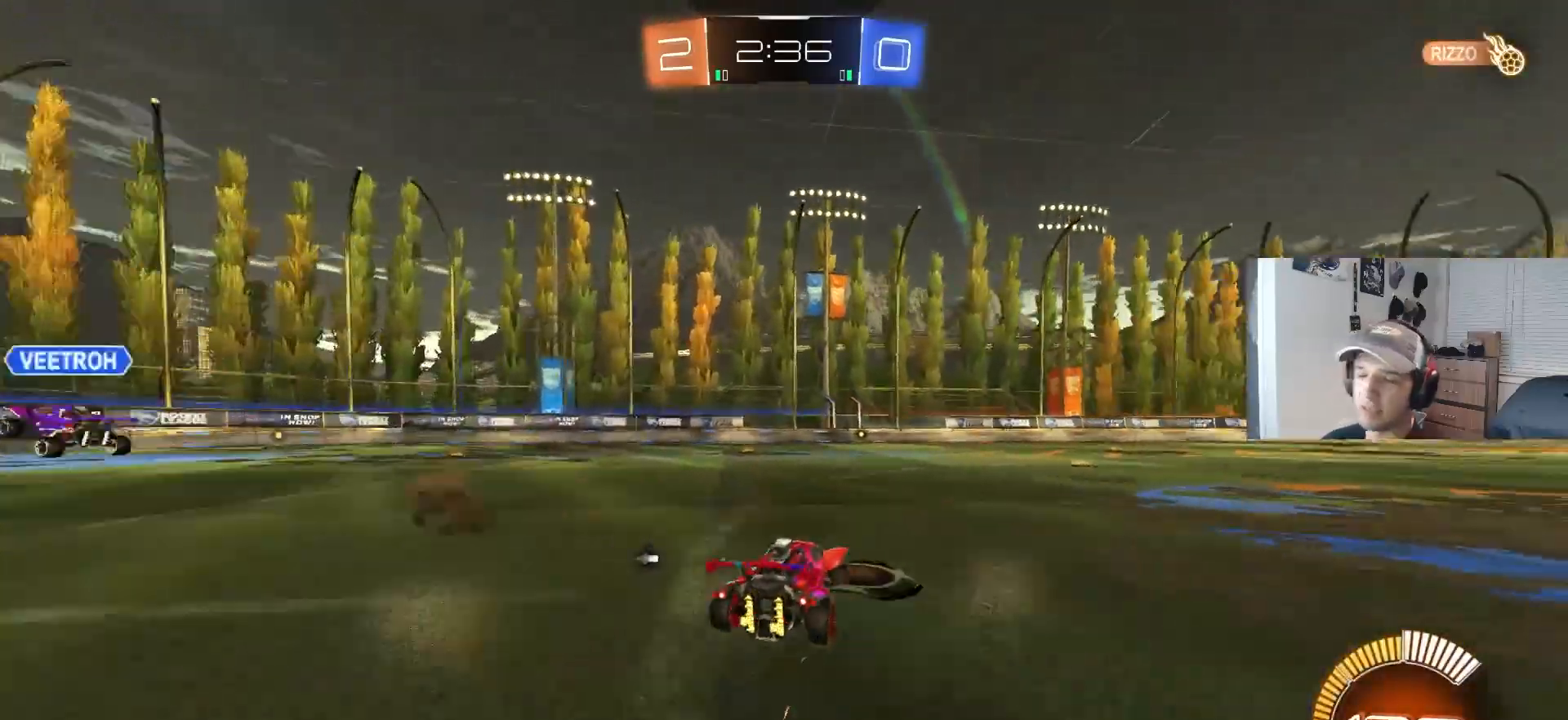
{"buttons": ["R1"], "left_stick": "down", "right_stick": "center", "events": [[33, "CROSS", "down"], [67, "left_stick", "up-right"], [133, "CROSS", "up"], [183, "CROSS", "down"], [200, "R1", "down"], [217, "L3", "down"], [283, "CIRCLE", "down"], [300, "left_stick", "down"], [333, "CROSS", "up"], [367, "L3", "up"], [400, "R2", "up"], [450, "CIRCLE", "up"]]}
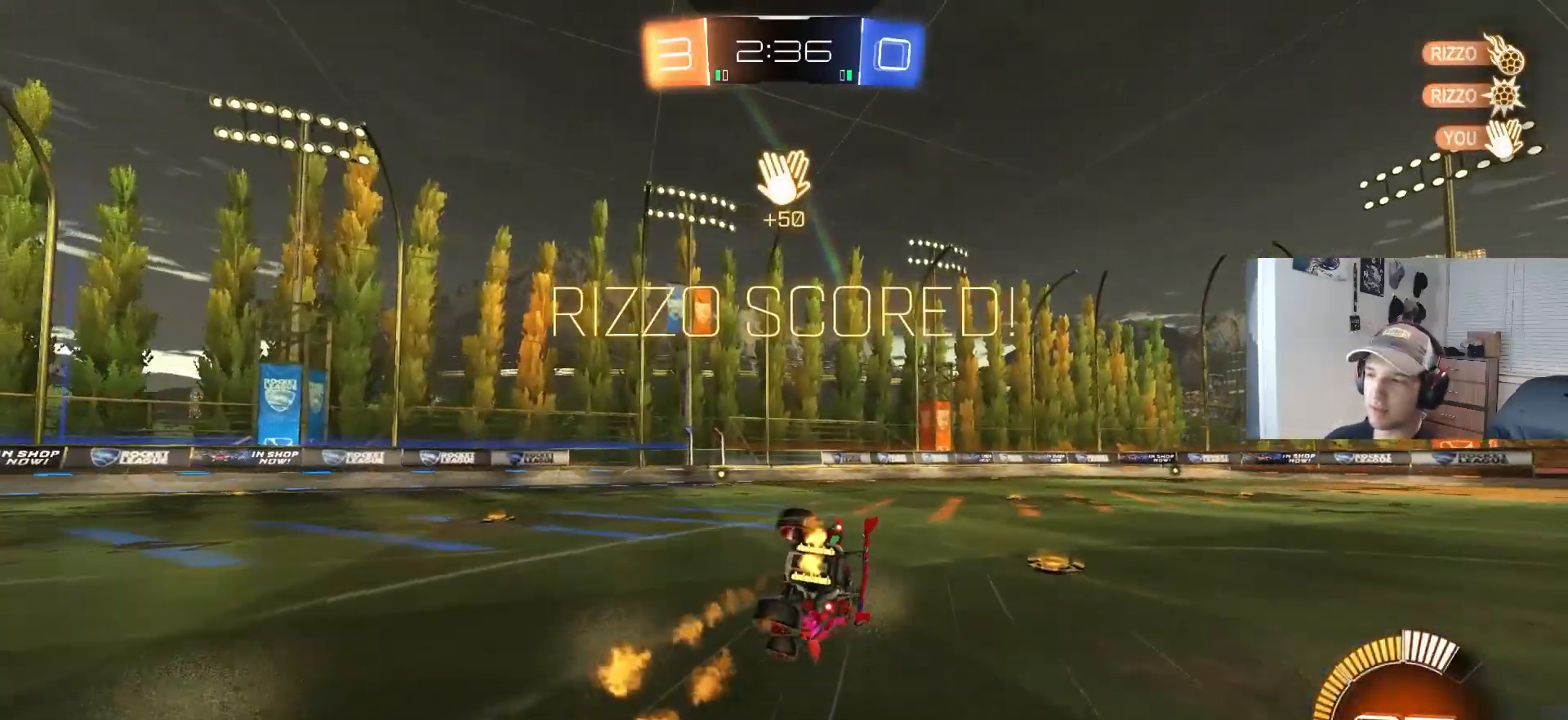
{"buttons": ["R1"], "left_stick": "left", "right_stick": "center", "events": [[83, "left_stick", "left"], [200, "left_stick", "down-left"], [417, "left_stick", "left"]]}
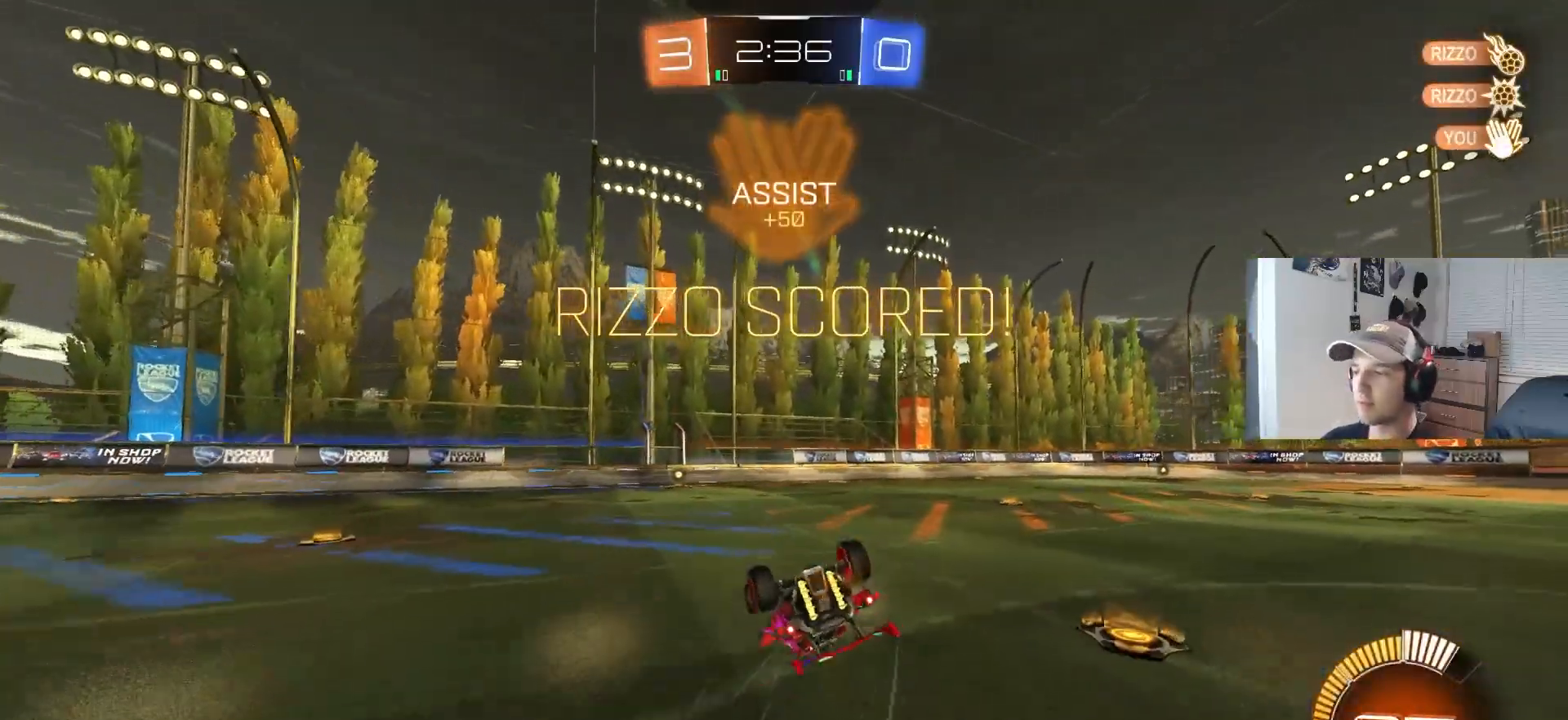
{"buttons": ["R1", "R2"], "left_stick": "center", "right_stick": "center", "events": [[267, "left_stick", "down"], [300, "R2", "down"], [483, "left_stick", "center"]]}
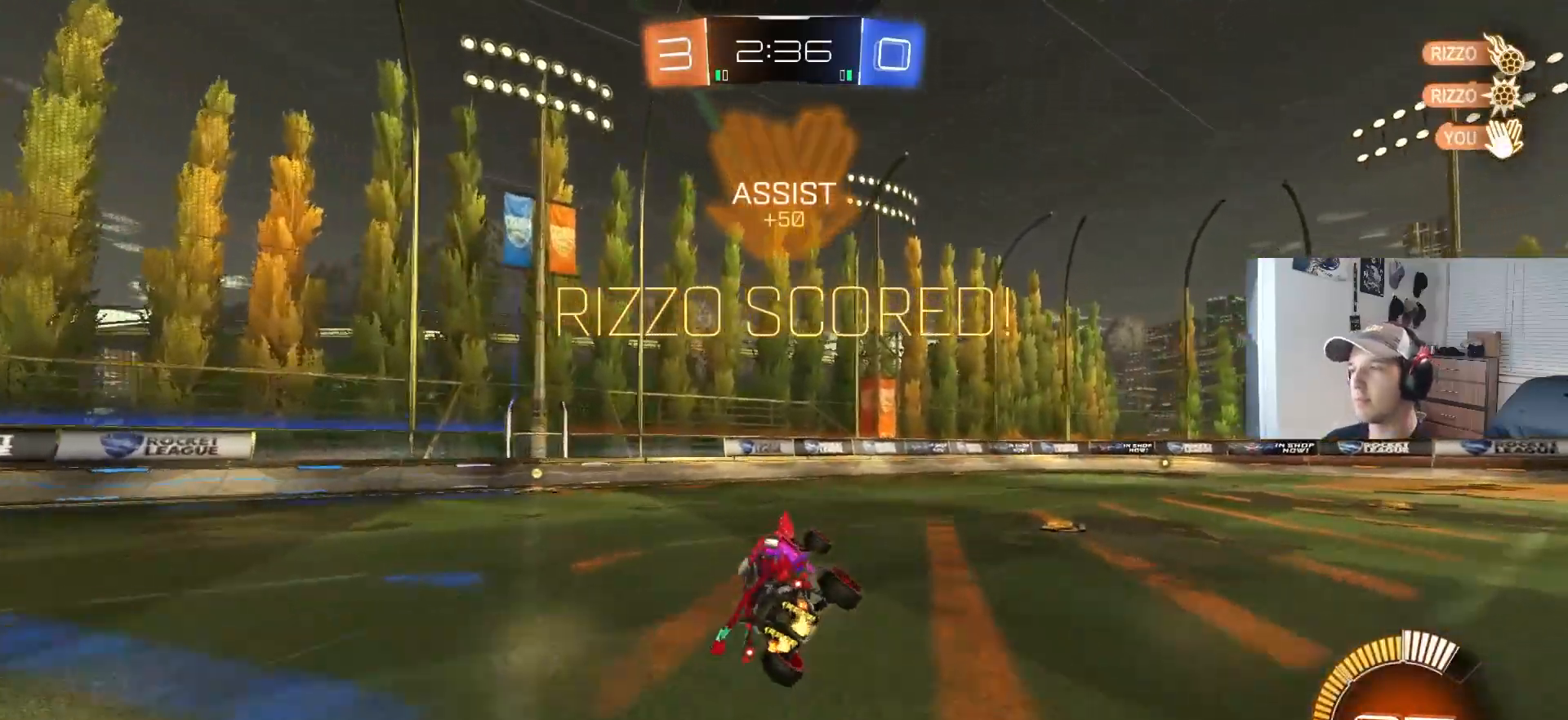
{"buttons": ["R2"], "left_stick": "center", "right_stick": "center", "events": [[50, "L1", "down"], [217, "left_stick", "right"], [250, "R1", "up"], [283, "L1", "up"], [450, "left_stick", "center"]]}
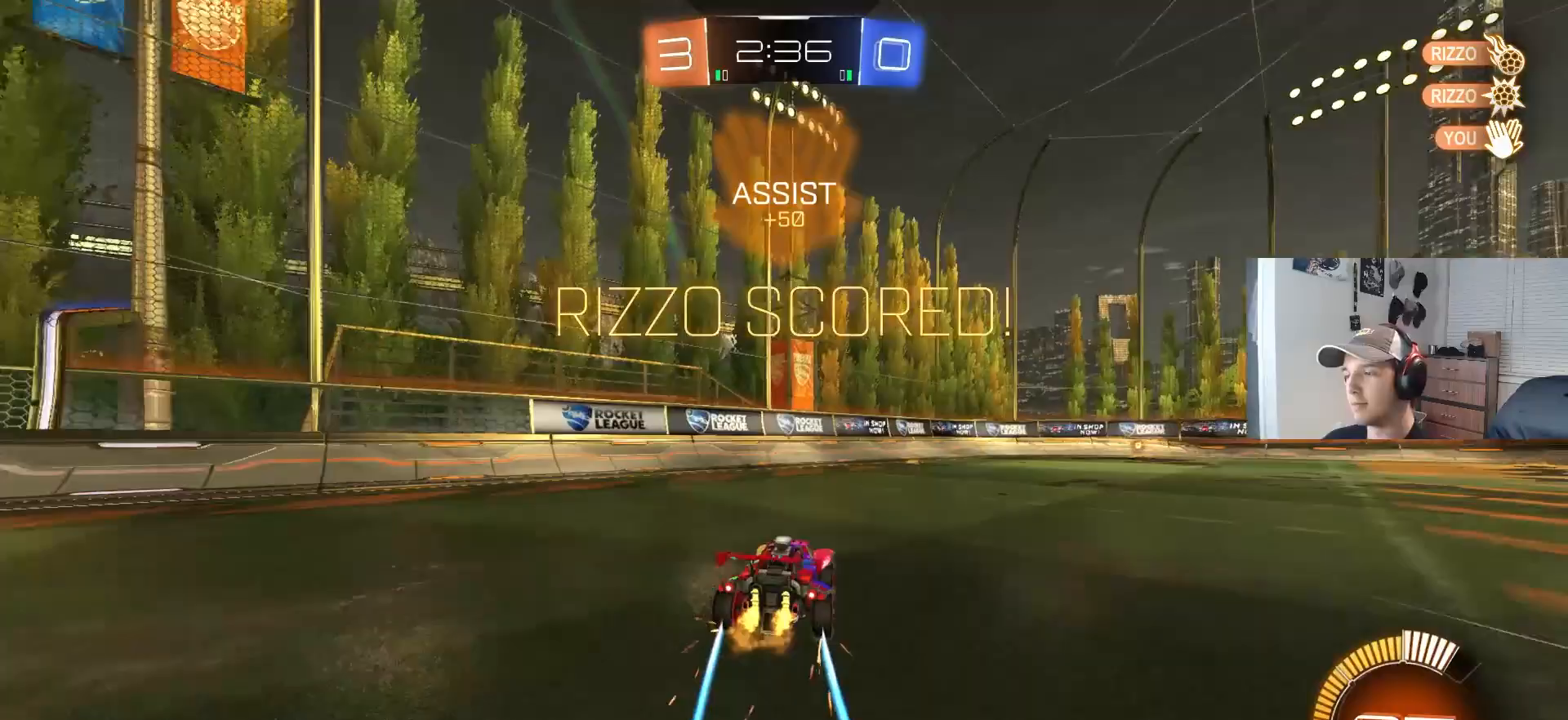
{"buttons": ["R1"], "left_stick": "down", "right_stick": "center", "events": [[67, "CROSS", "down"], [67, "left_stick", "up-right"], [133, "CROSS", "up"], [167, "CROSS", "down"], [183, "R1", "down"], [200, "L3", "down"], [217, "CIRCLE", "down"], [217, "left_stick", "down-right"], [267, "left_stick", "down"], [317, "CROSS", "up"], [417, "CIRCLE", "up"], [417, "L3", "up"], [433, "R2", "up"]]}
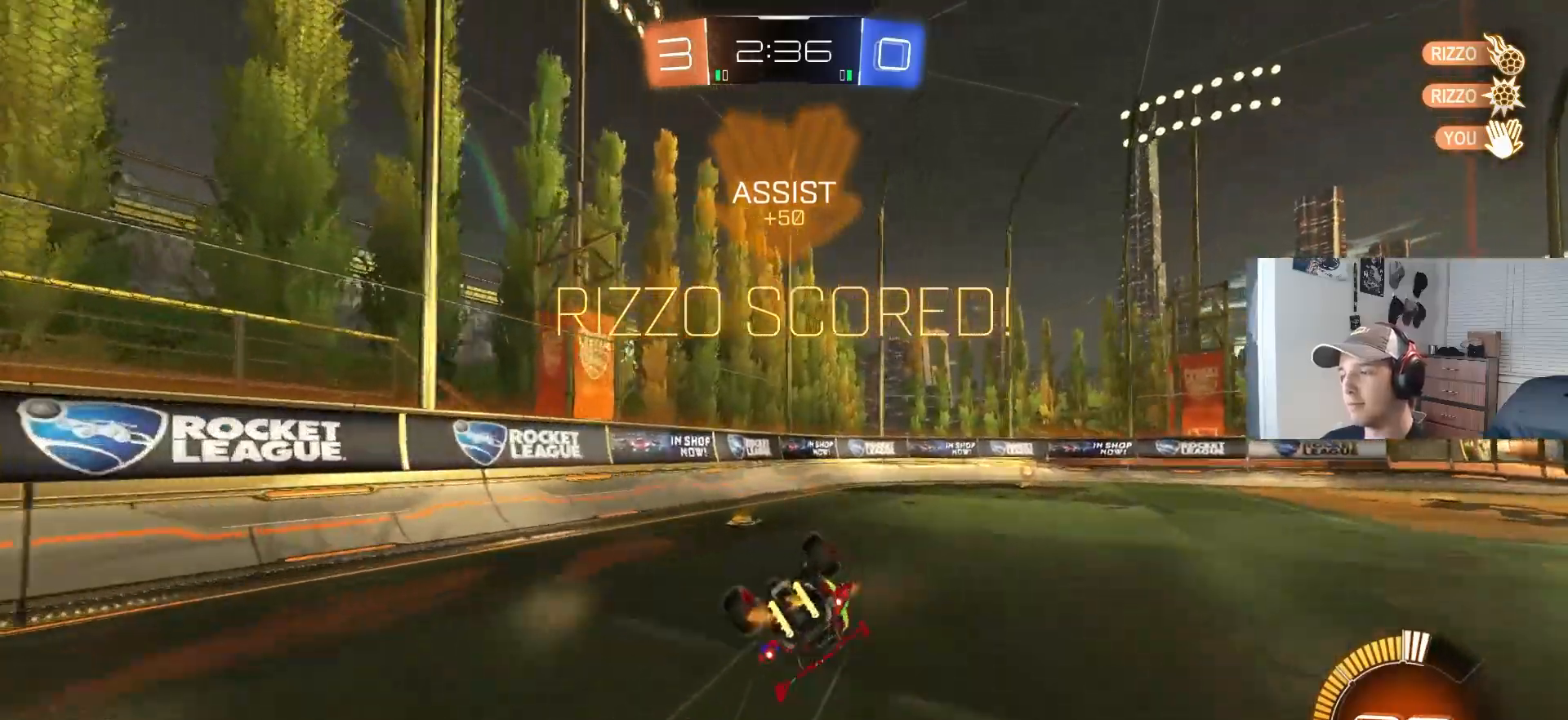
{"buttons": ["R1", "R2"], "left_stick": "down-right", "right_stick": "center", "events": [[117, "left_stick", "left"], [333, "left_stick", "down-right"], [383, "R2", "down"]]}
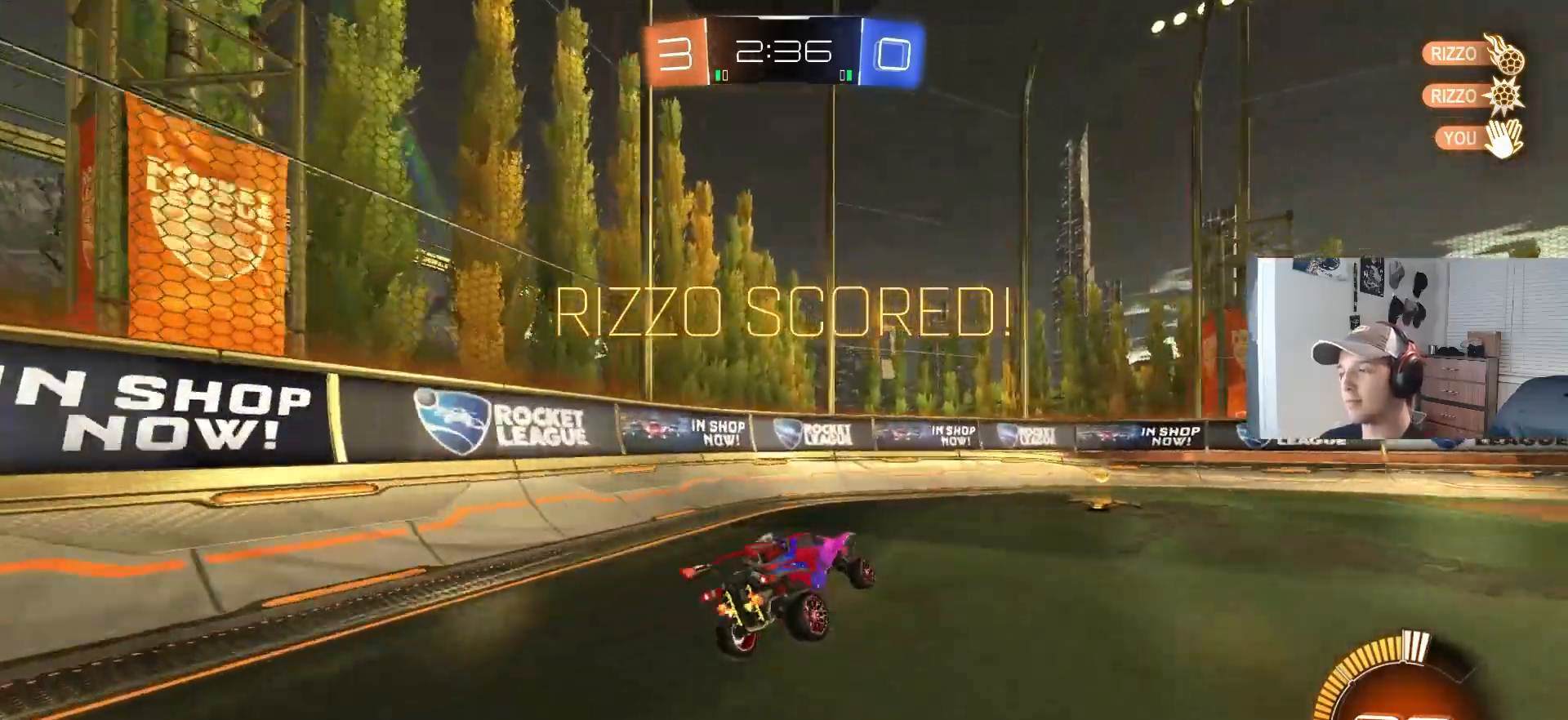
{"buttons": ["CROSS", "L1", "R2"], "left_stick": "up-right", "right_stick": "center", "events": [[200, "R1", "up"], [217, "left_stick", "right"], [250, "L1", "down"], [333, "CROSS", "down"], [433, "left_stick", "up-right"]]}
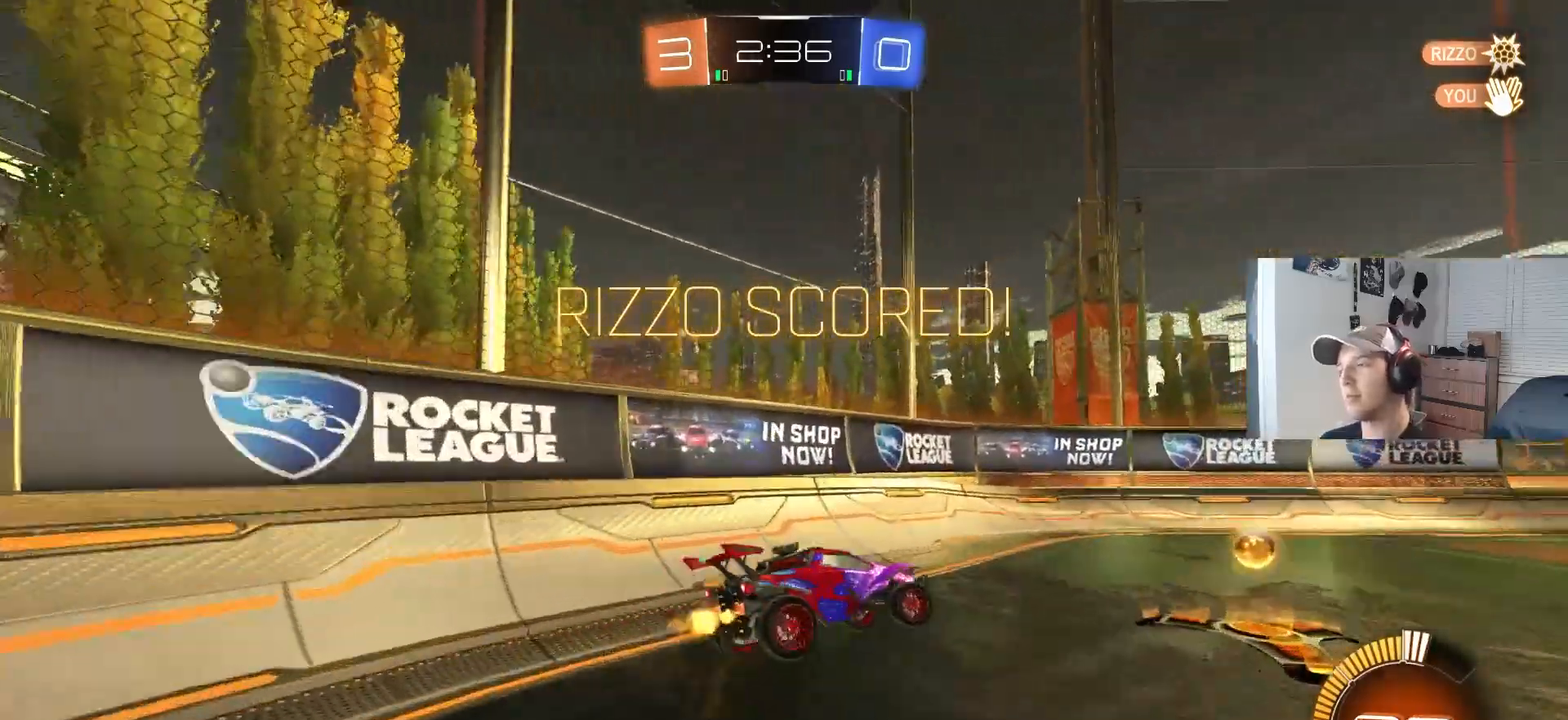
{"buttons": ["CROSS", "L1"], "left_stick": "down-left", "right_stick": "center", "events": [[50, "CROSS", "up"], [83, "R2", "up"], [83, "left_stick", "up"], [150, "CROSS", "down"], [200, "L3", "down"], [217, "left_stick", "down-right"], [267, "CROSS", "up"], [283, "L3", "up"], [433, "CROSS", "down"], [450, "left_stick", "down-left"]]}
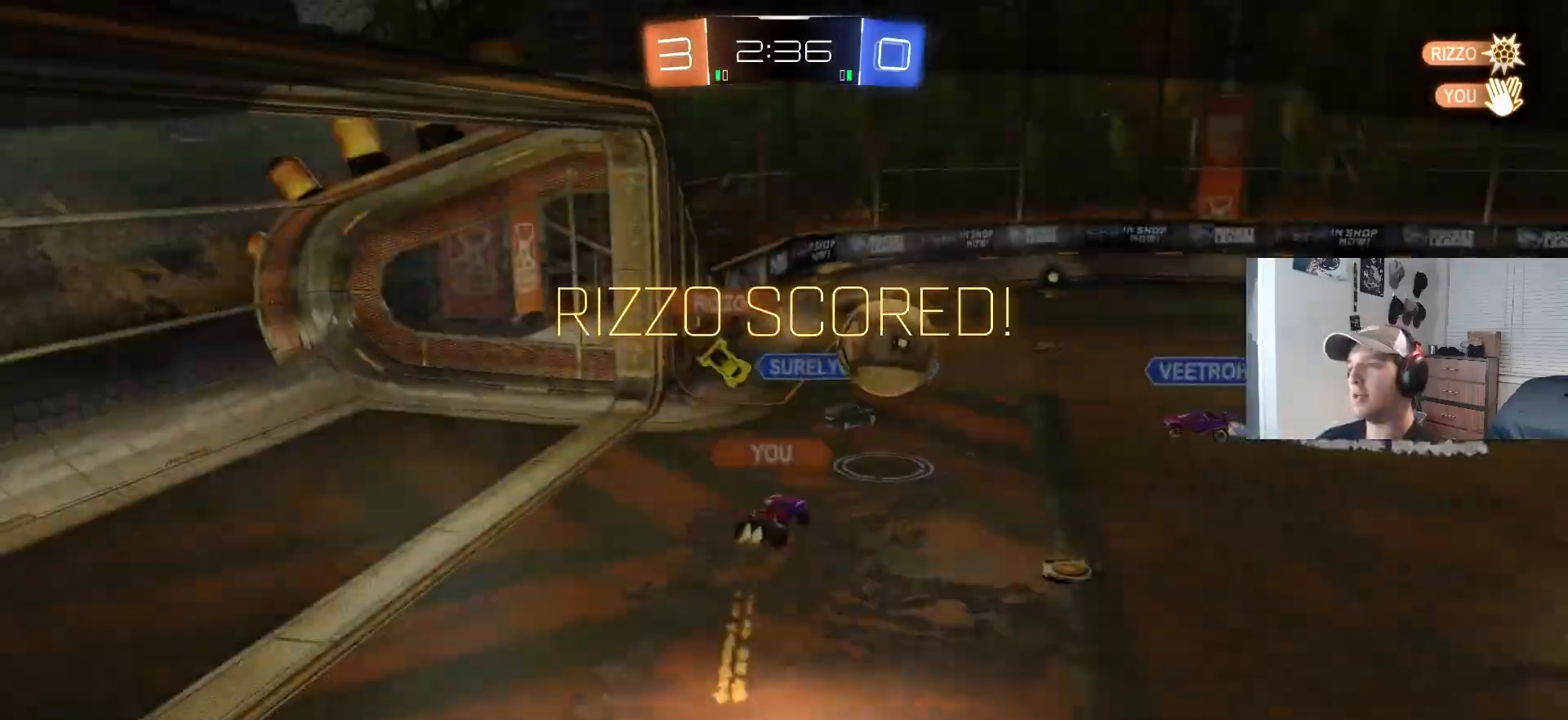
{"buttons": [], "left_stick": "center", "right_stick": "center", "events": [[33, "CROSS", "up"], [117, "CROSS", "down"], [200, "L1", "up"], [217, "left_stick", "center"], [233, "CROSS", "up"]]}
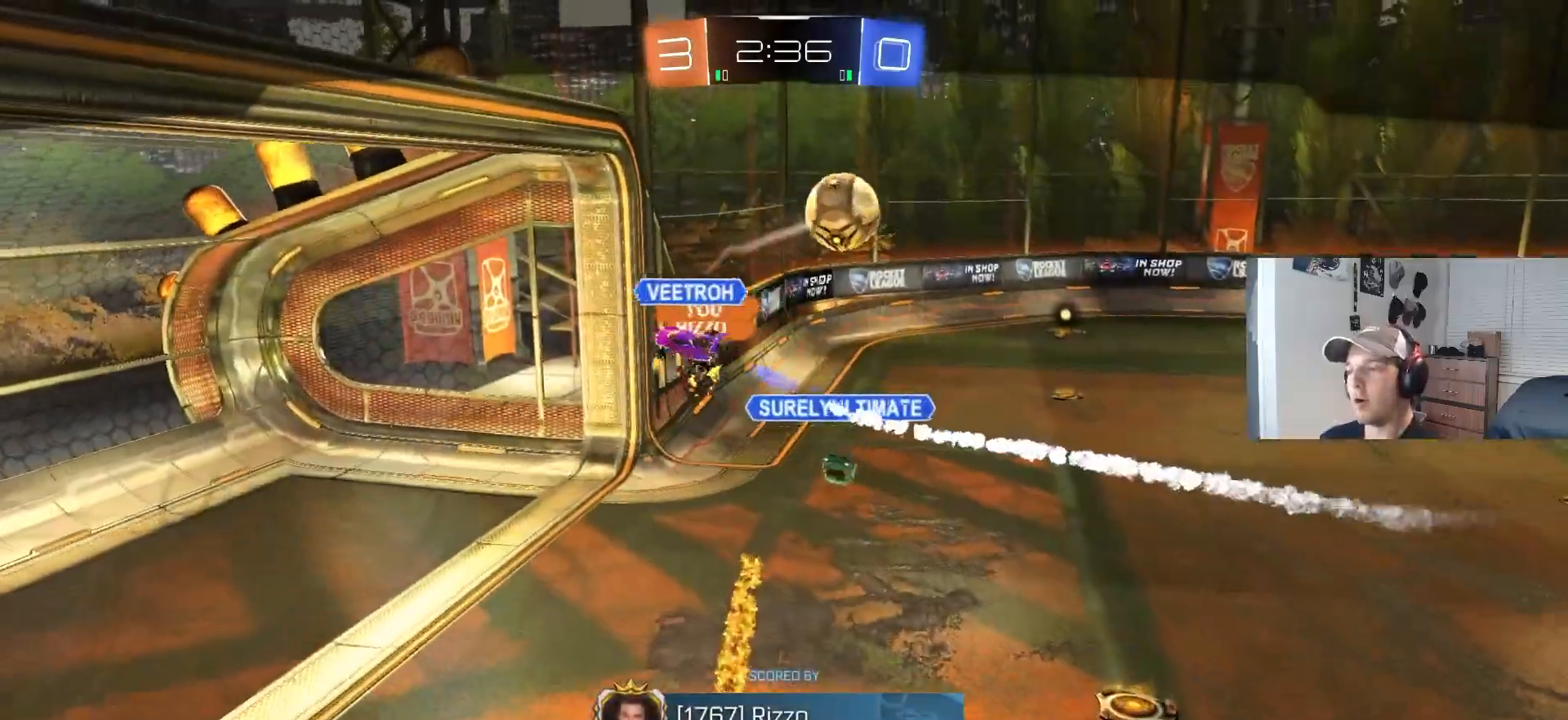
{"buttons": [], "left_stick": "center", "right_stick": "center", "events": []}
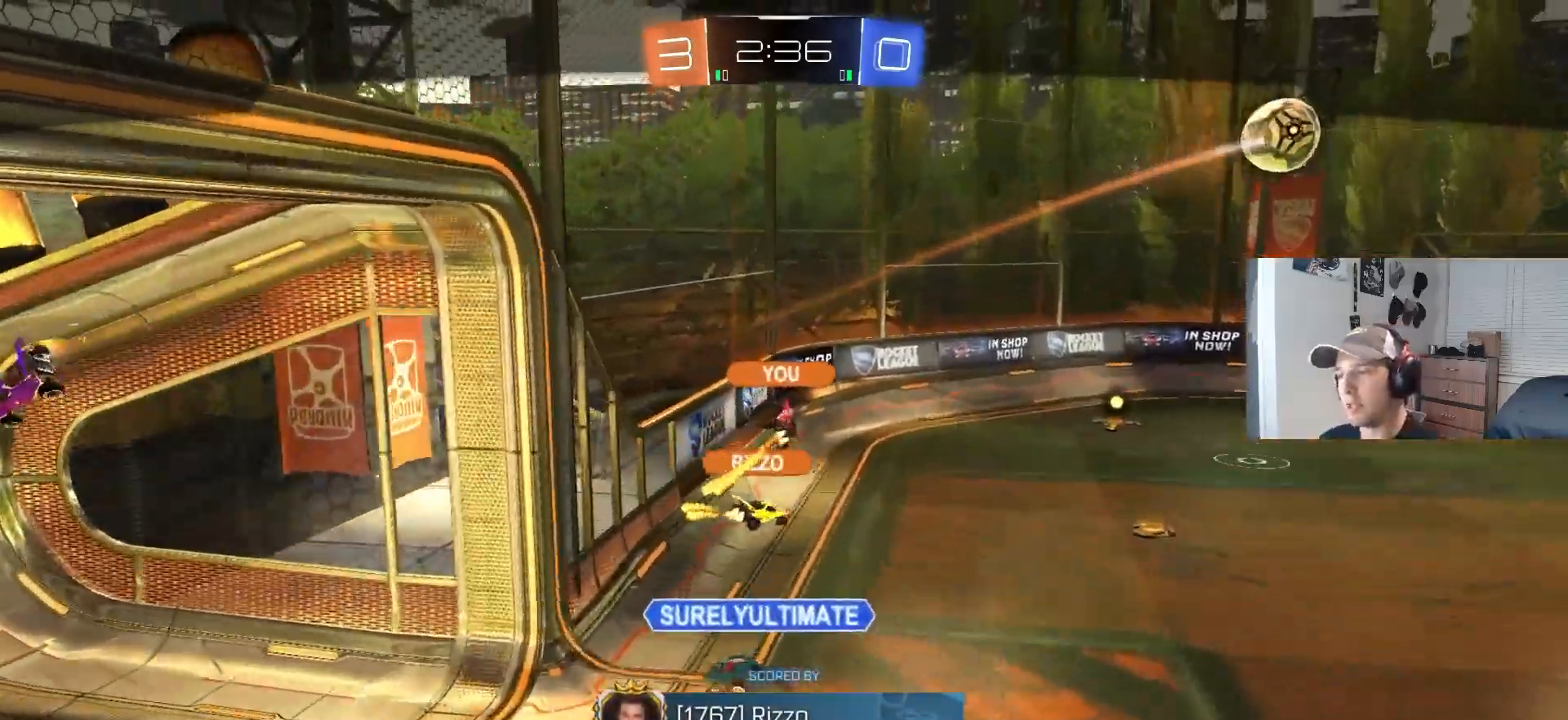
{"buttons": [], "left_stick": "center", "right_stick": "center", "events": []}
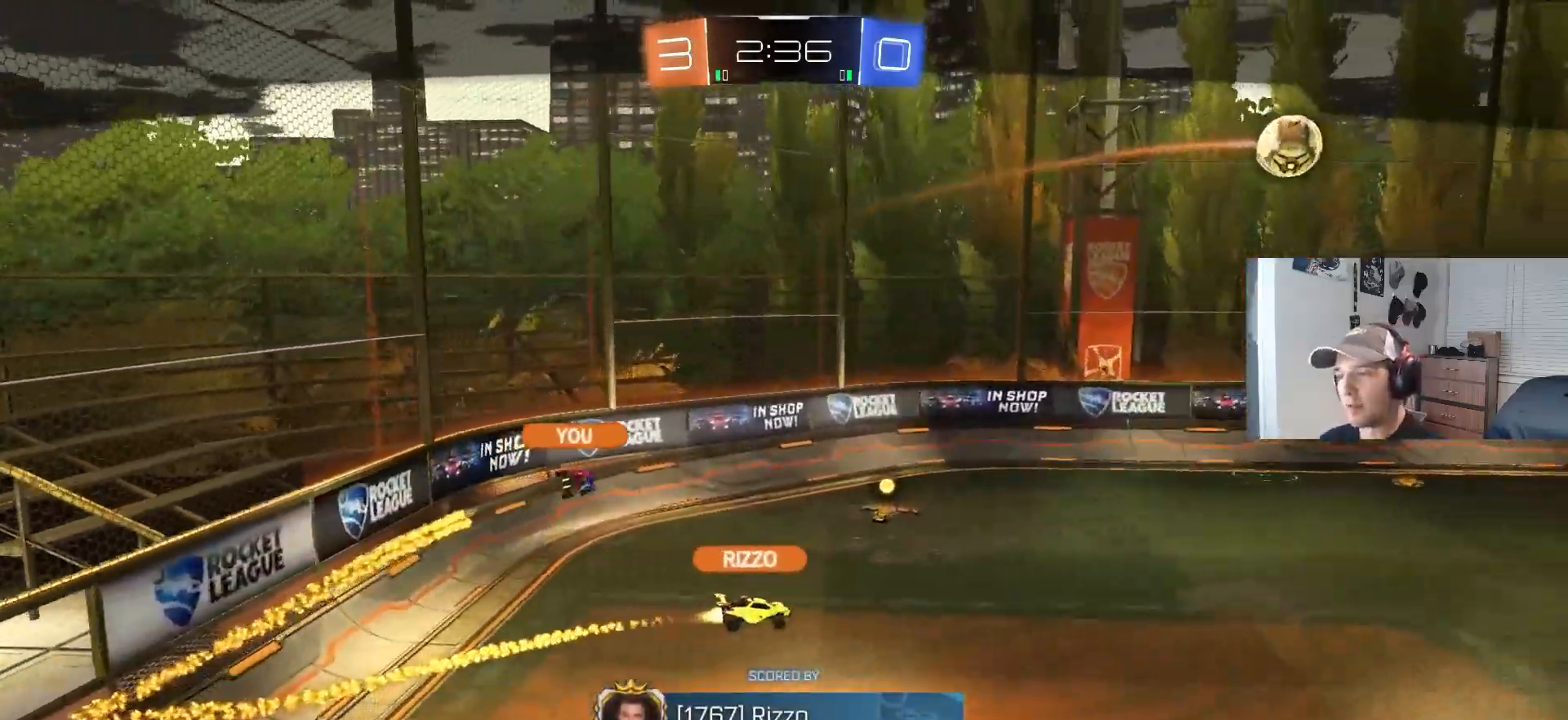
{"buttons": [], "left_stick": "center", "right_stick": "center", "events": []}
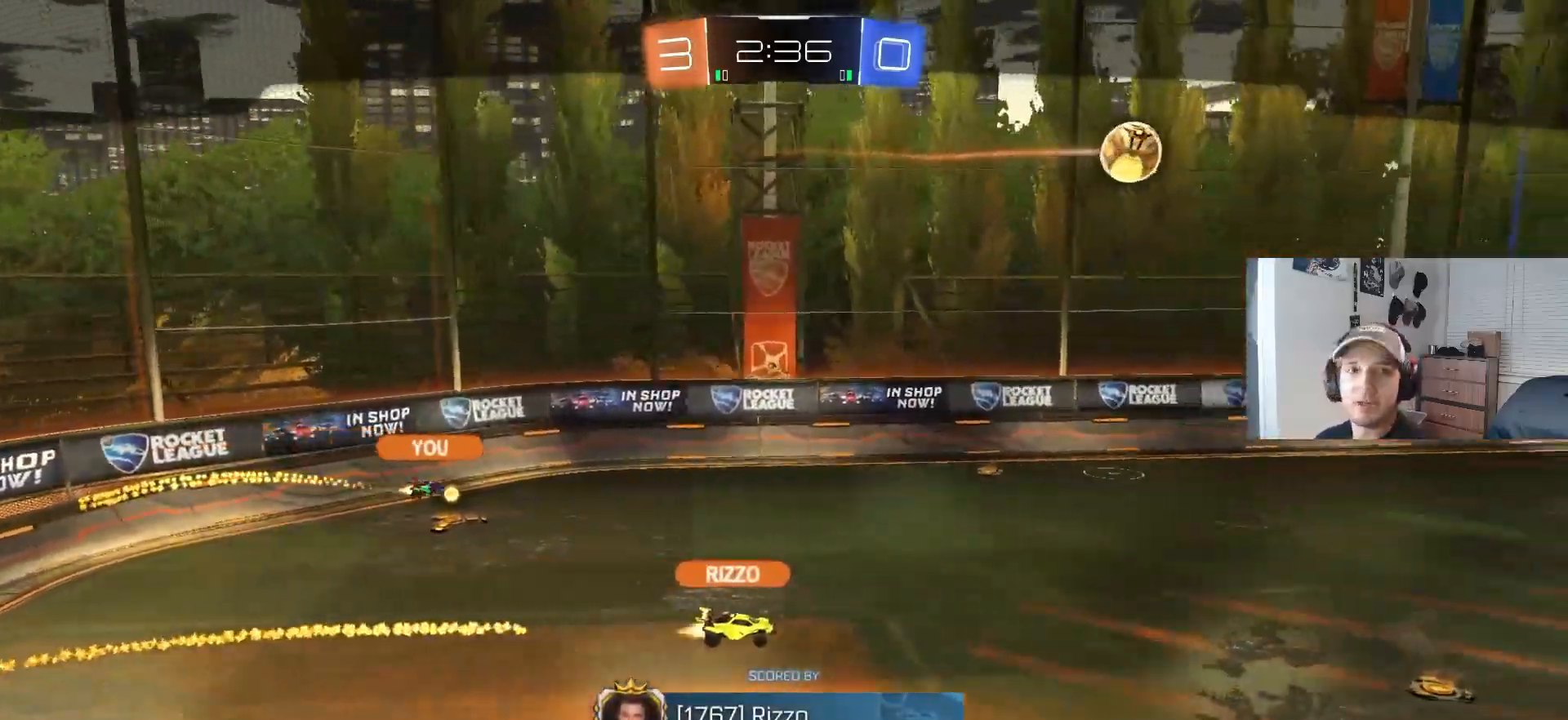
{"buttons": [], "left_stick": "center", "right_stick": "center", "events": [[50, "CROSS", "down"], [167, "CROSS", "up"]]}
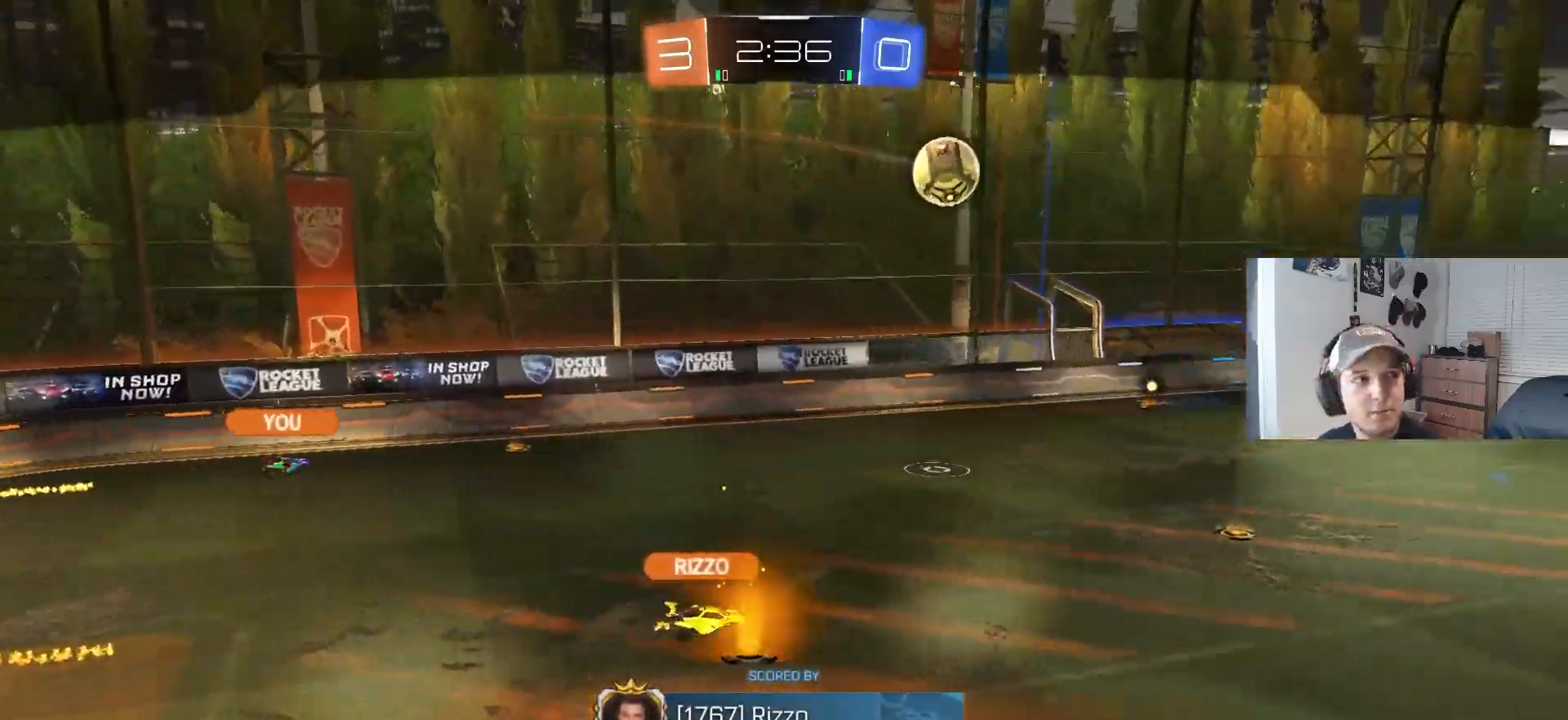
{"buttons": [], "left_stick": "center", "right_stick": "center", "events": []}
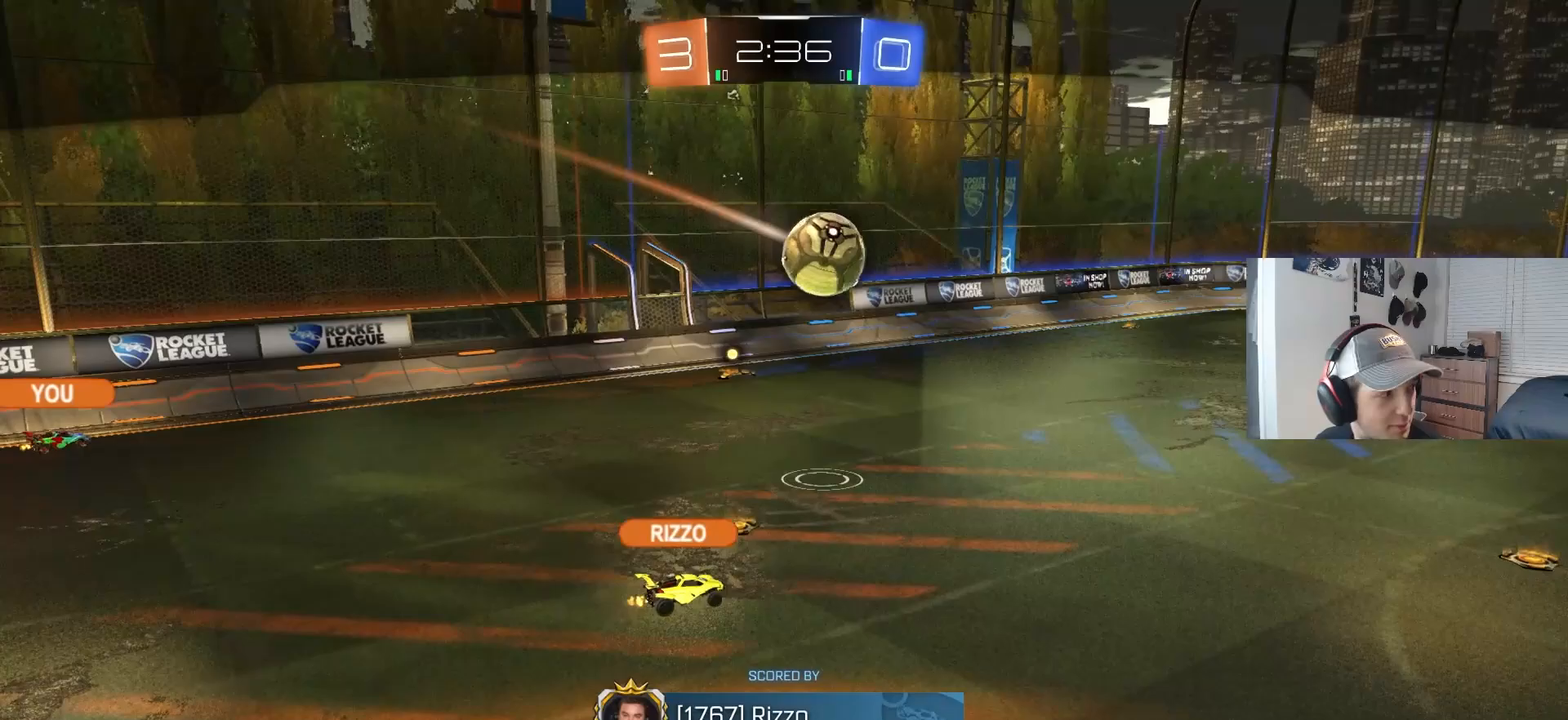
{"buttons": [], "left_stick": "center", "right_stick": "center", "events": []}
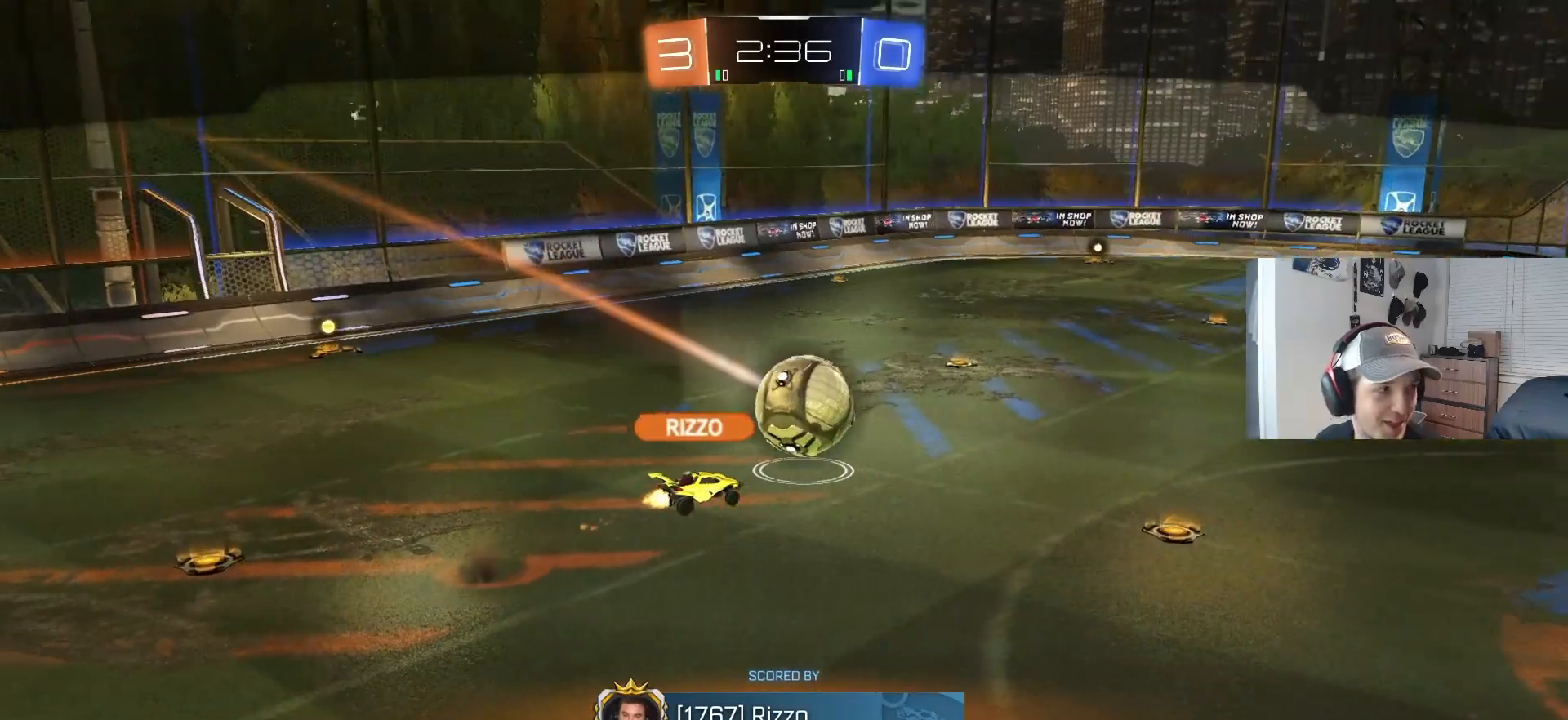
{"buttons": [], "left_stick": "center", "right_stick": "center", "events": []}
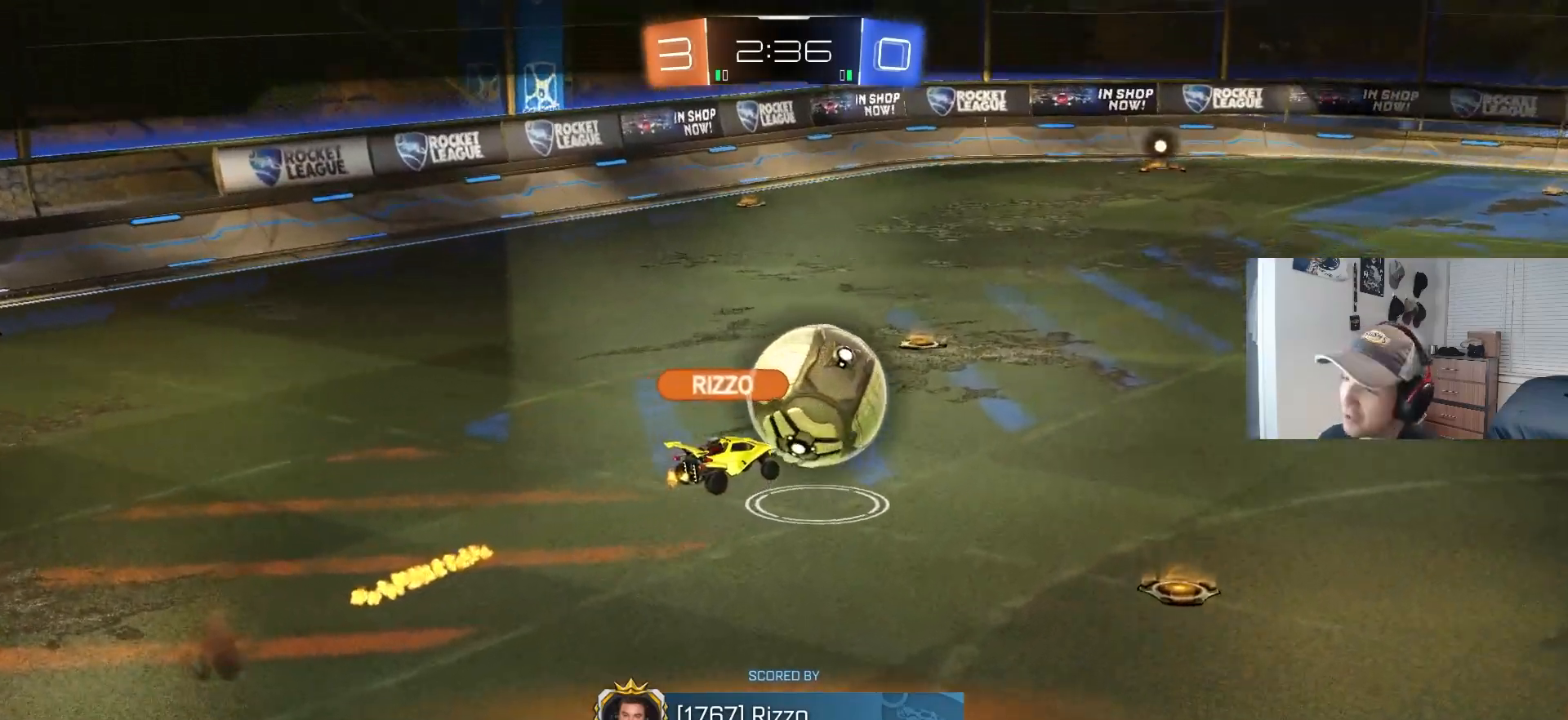
{"buttons": [], "left_stick": "center", "right_stick": "center", "events": [[150, "CROSS", "down"], [283, "CROSS", "up"]]}
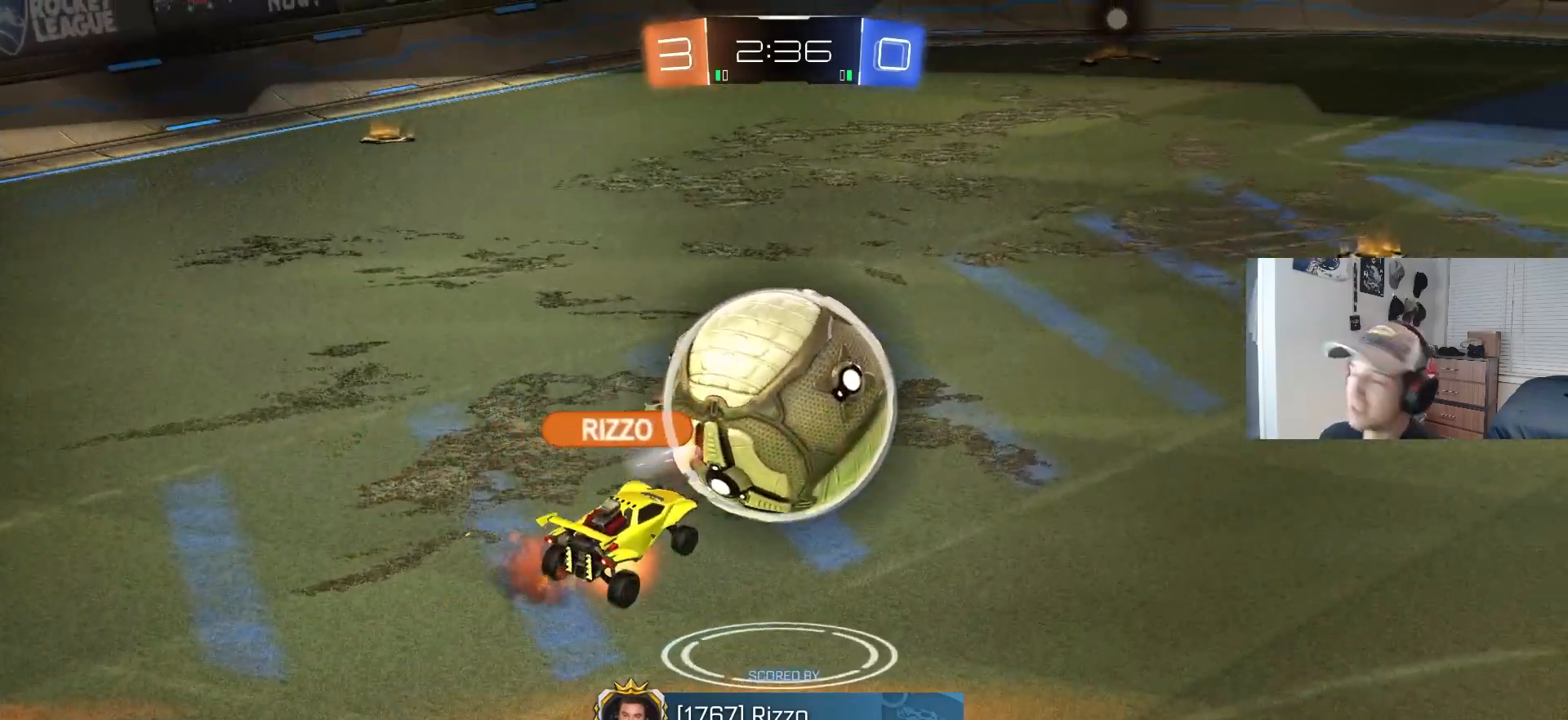
{"buttons": [], "left_stick": "center", "right_stick": "center", "events": []}
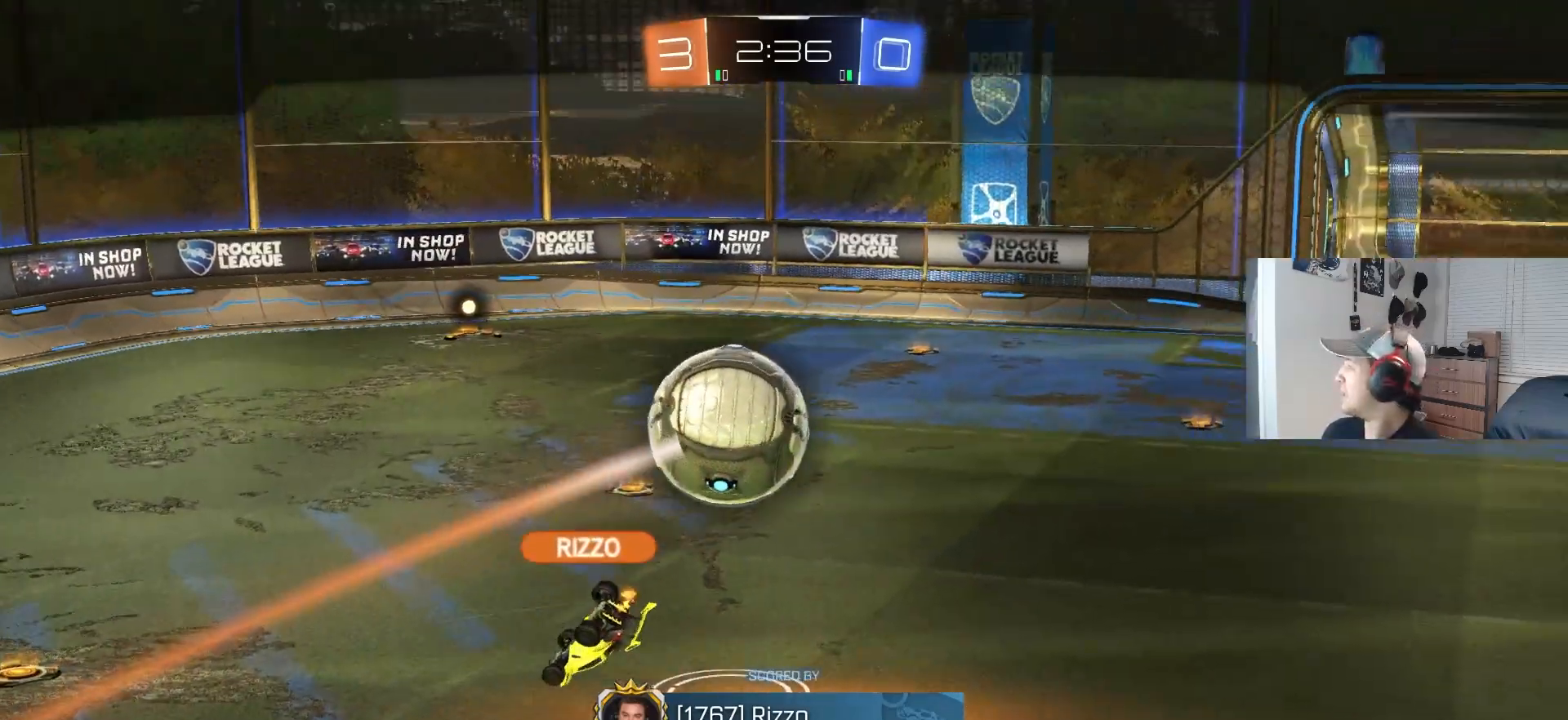
{"buttons": [], "left_stick": "center", "right_stick": "center", "events": [[283, "CROSS", "down"], [417, "CROSS", "up"]]}
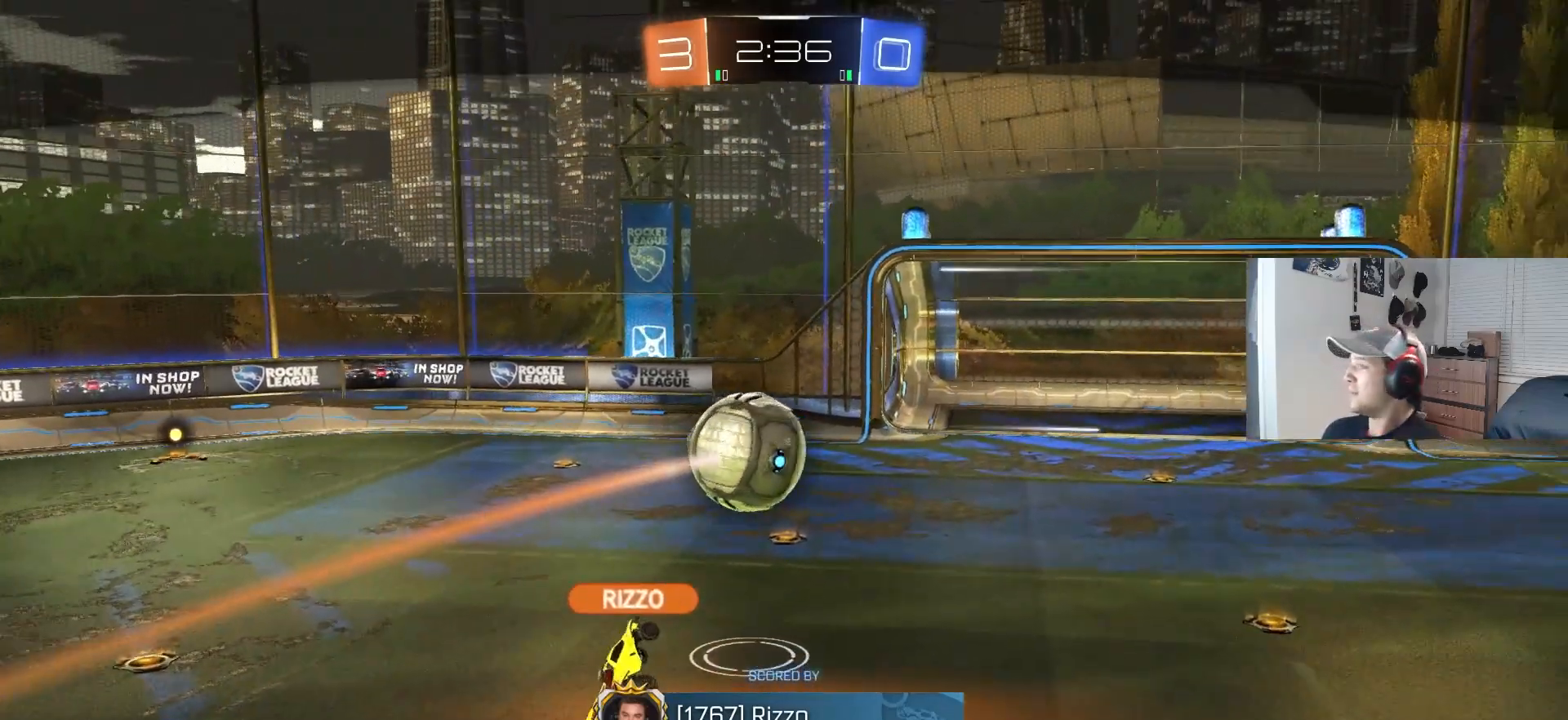
{"buttons": [], "left_stick": "center", "right_stick": "center", "events": []}
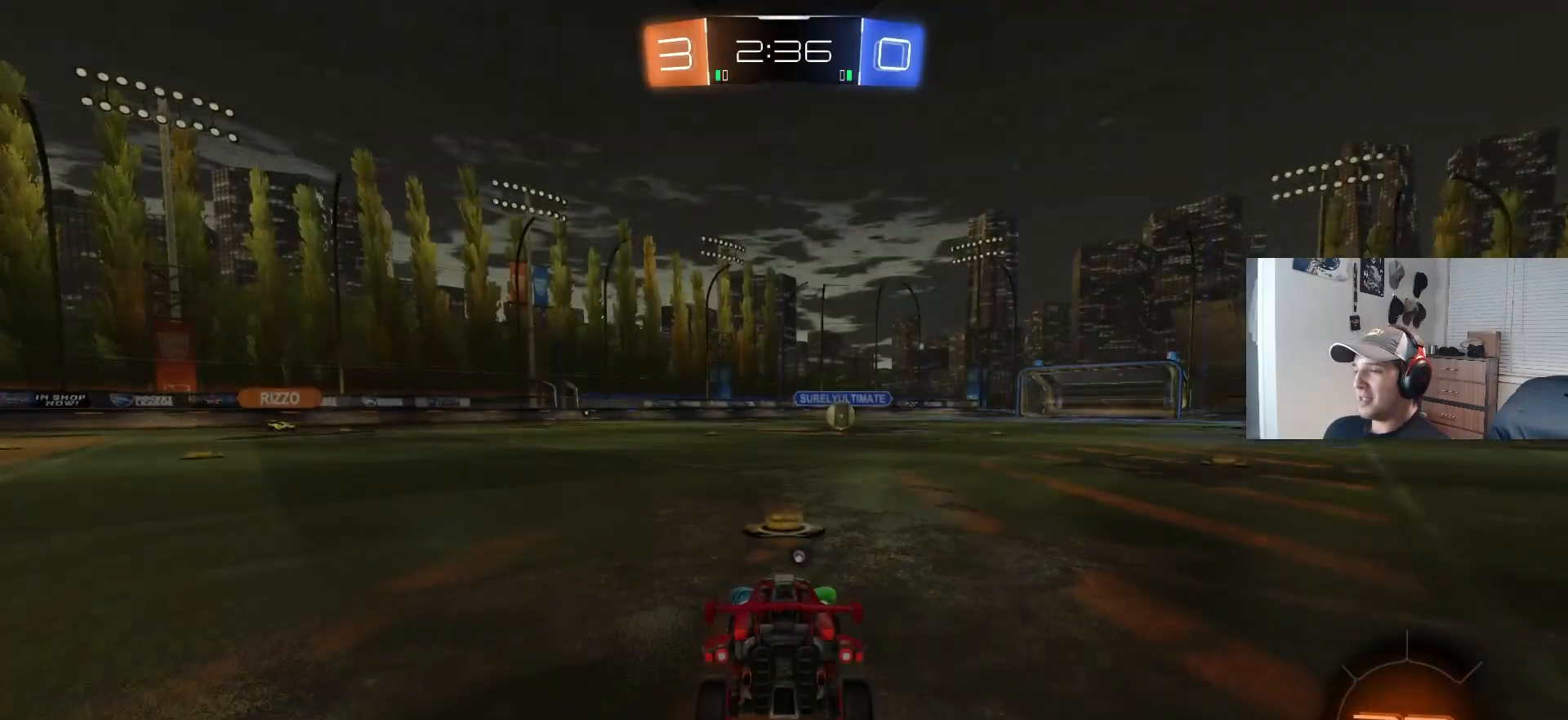
{"buttons": [], "left_stick": "center", "right_stick": "center", "events": [[233, "TRIANGLE", "down"], [367, "TRIANGLE", "up"]]}
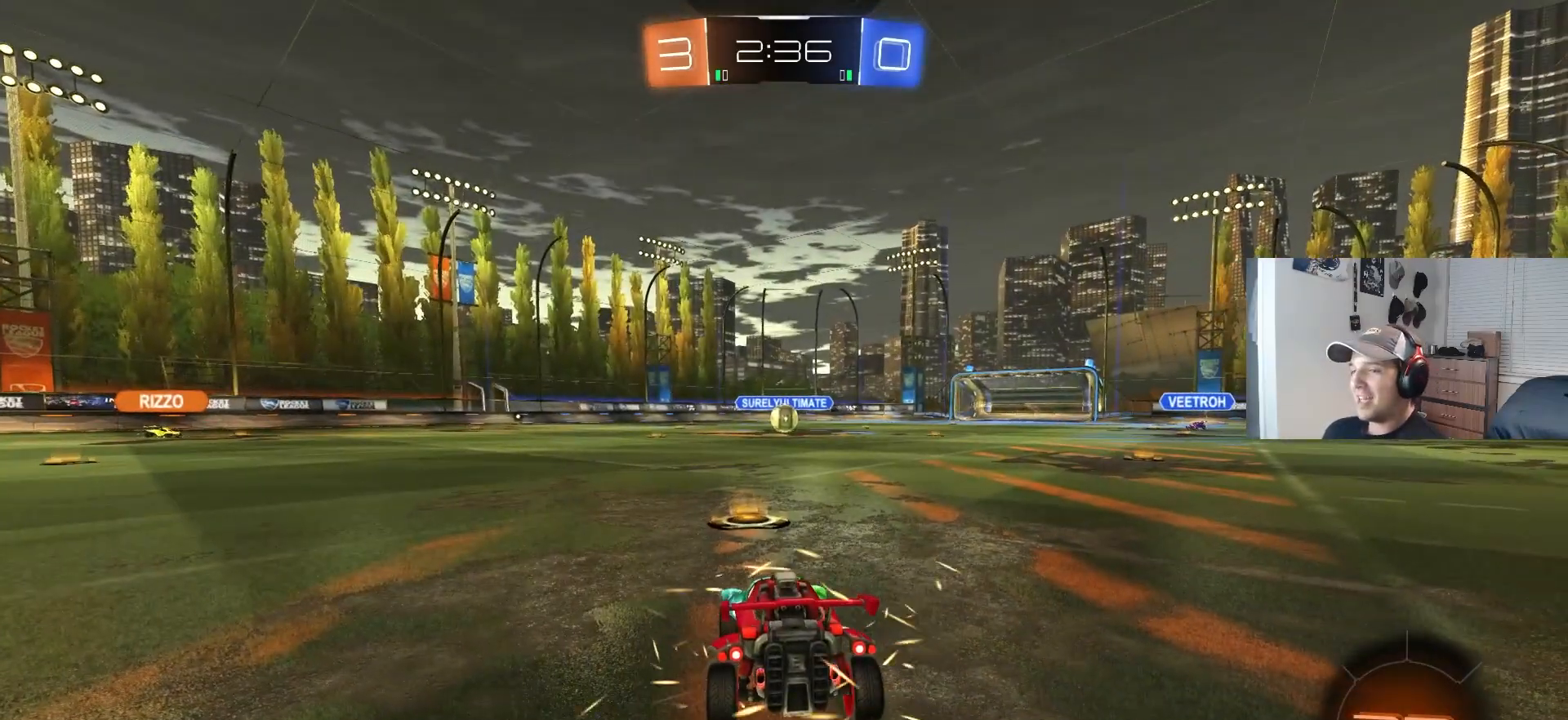
{"buttons": [], "left_stick": "center", "right_stick": "center", "events": []}
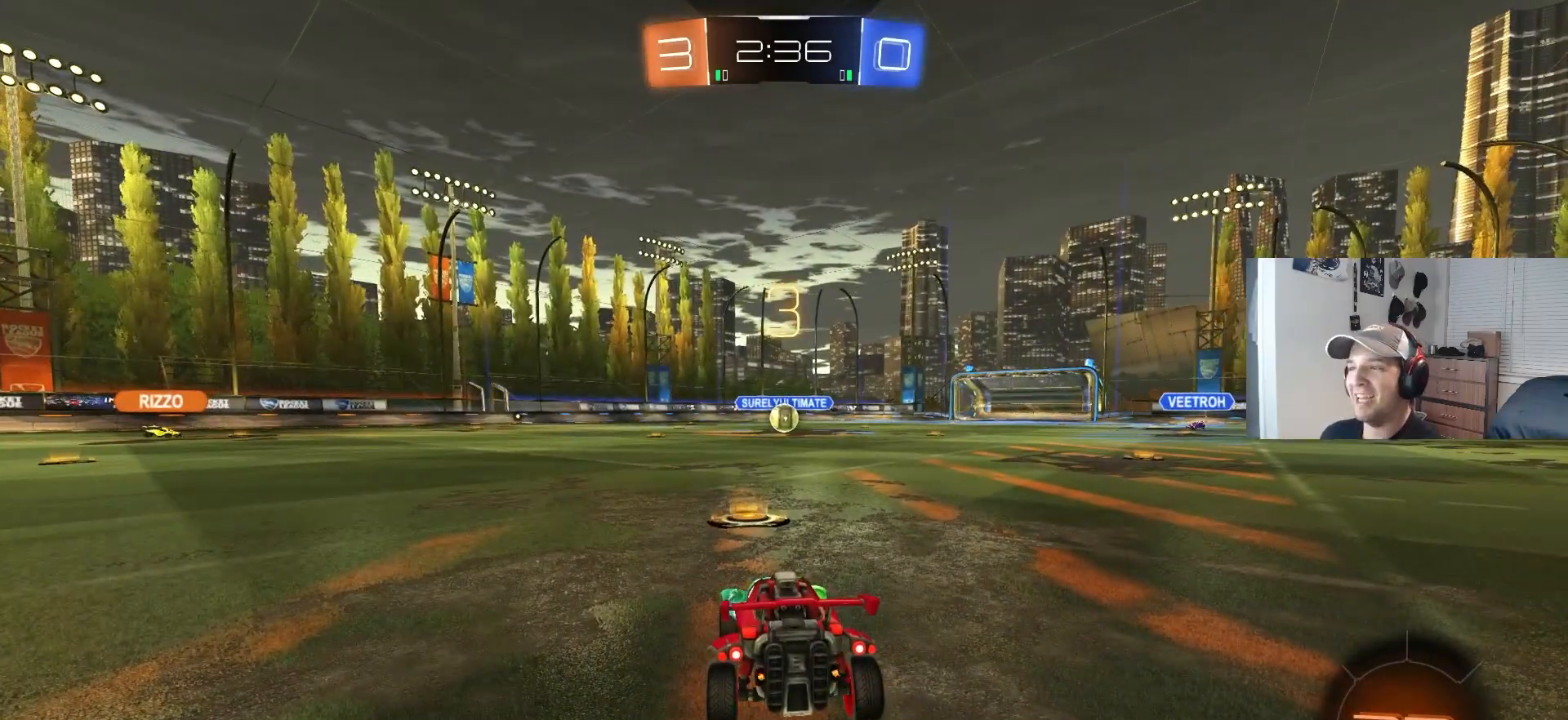
{"buttons": [], "left_stick": "center", "right_stick": "center", "events": [[100, "TRIANGLE", "down"], [200, "TRIANGLE", "up"], [233, "TRIANGLE", "down"], [333, "TRIANGLE", "up"]]}
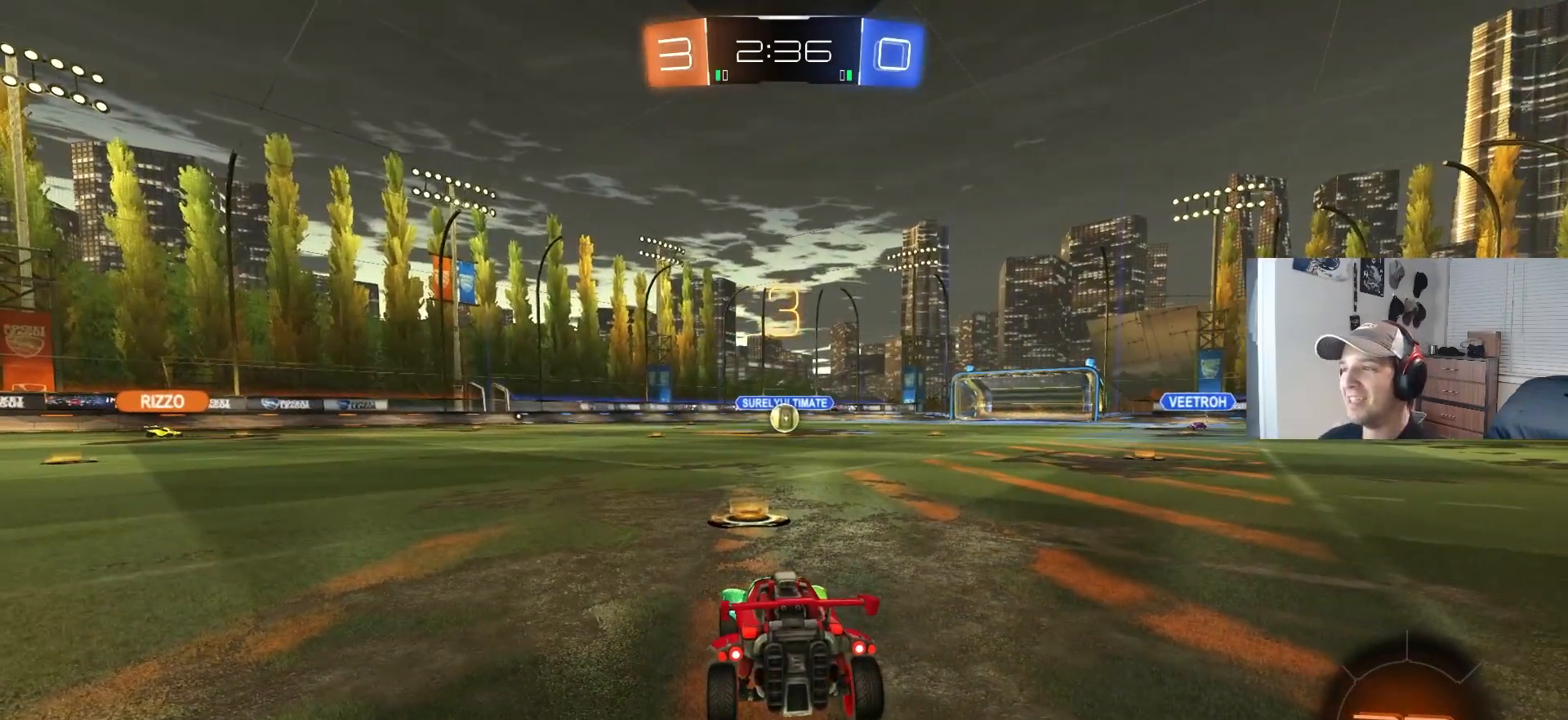
{"buttons": [], "left_stick": "center", "right_stick": "center", "events": []}